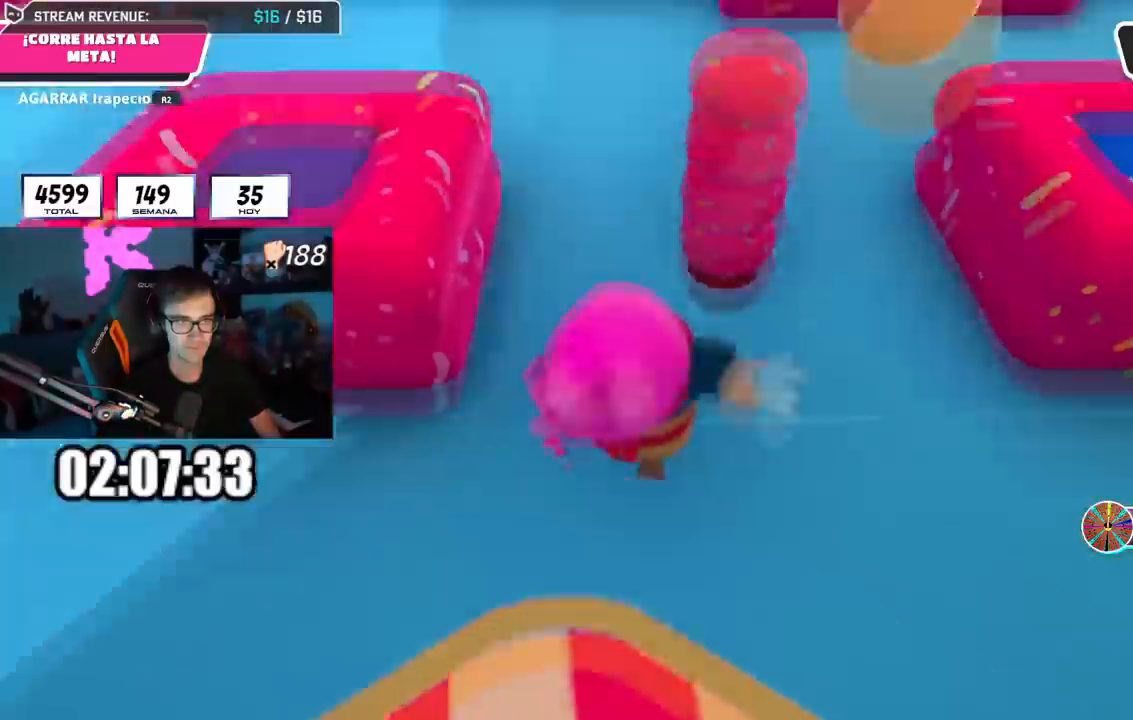
Gameplay with a controller (PlayStation layout); each line is a JSON object with the inputs held at the frame after it. "events" lists button and stick changes between this image and that frame as [ms after this image, input, new state], when the widget could be followed in between.
{"buttons": ["CROSS"], "left_stick": "up", "right_stick": "up", "events": [[16, "CROSS", "up"], [150, "L1", "down"], [183, "right_stick", "up"], [217, "L1", "up"], [450, "CROSS", "down"]]}
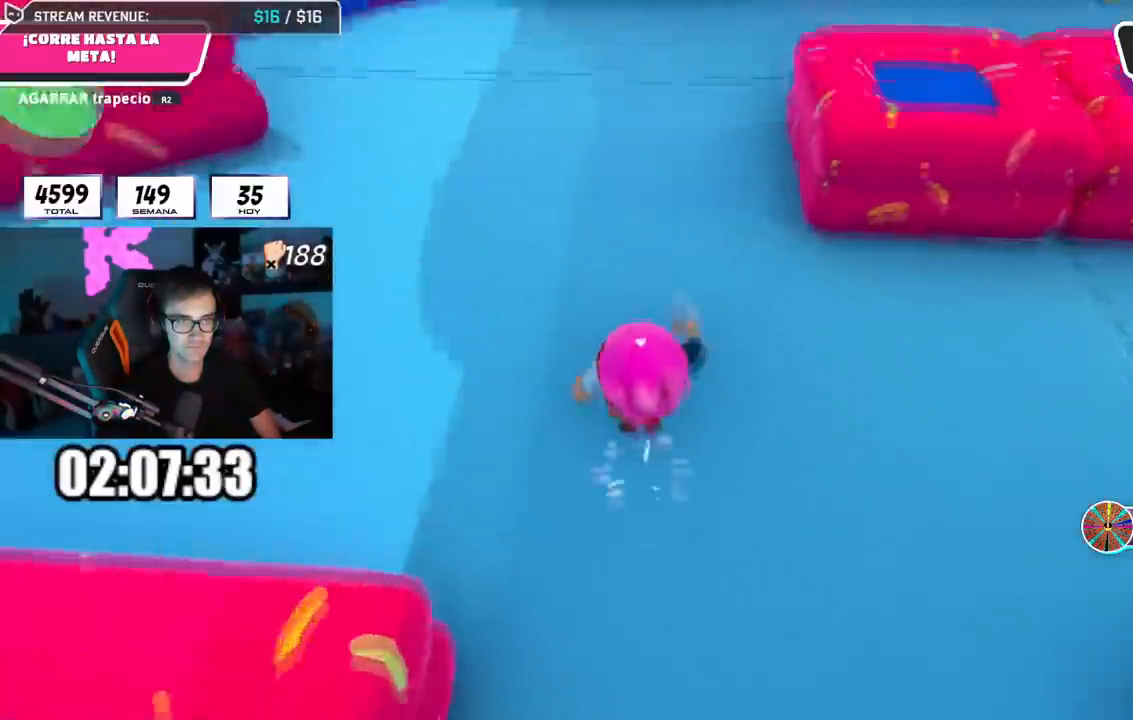
{"buttons": ["L1"], "left_stick": "up", "right_stick": "up", "events": [[134, "L1", "down"], [150, "CROSS", "up"], [234, "L1", "up"], [417, "L1", "down"]]}
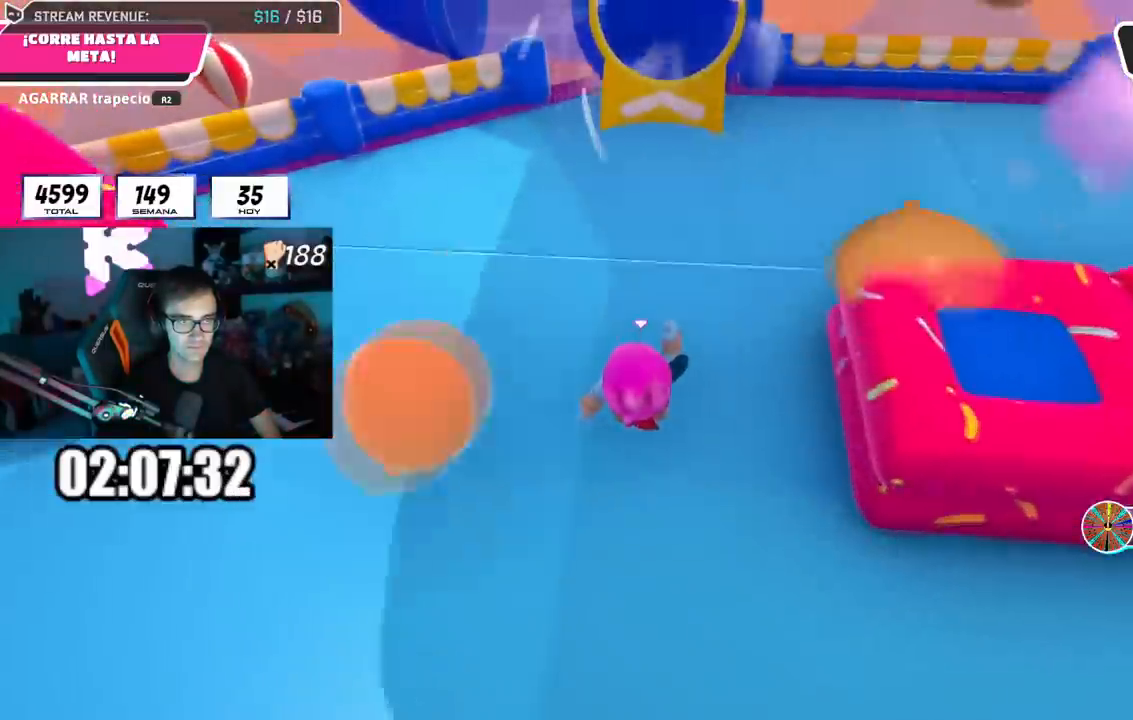
{"buttons": [], "left_stick": "up", "right_stick": "up", "events": [[166, "L1", "up"]]}
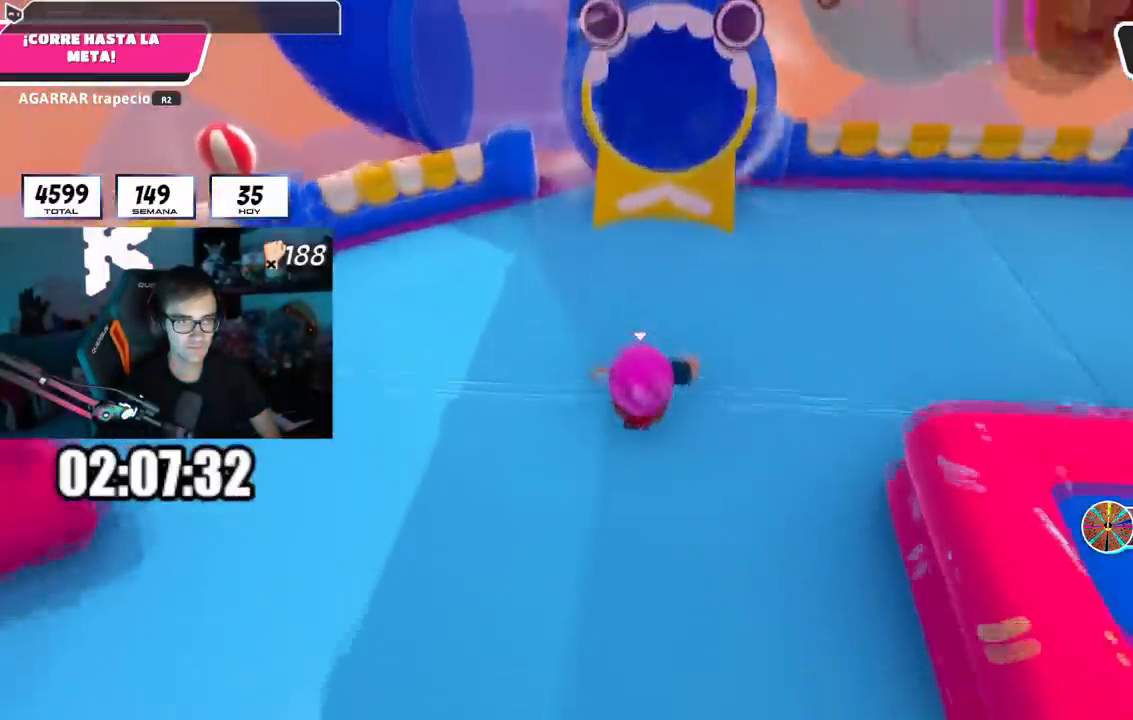
{"buttons": ["SQUARE"], "left_stick": "up", "right_stick": "center"}
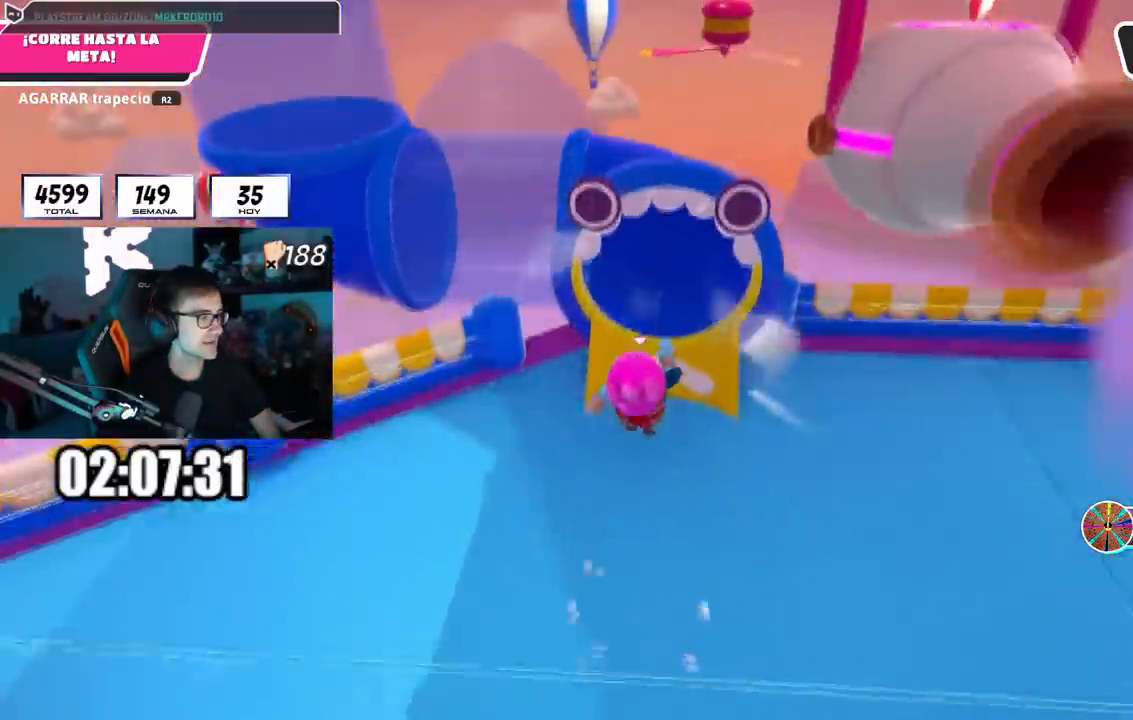
{"buttons": [], "left_stick": "up", "right_stick": "center", "events": [[83, "SQUARE", "up"], [200, "right_stick", "up"], [450, "right_stick", "center"]]}
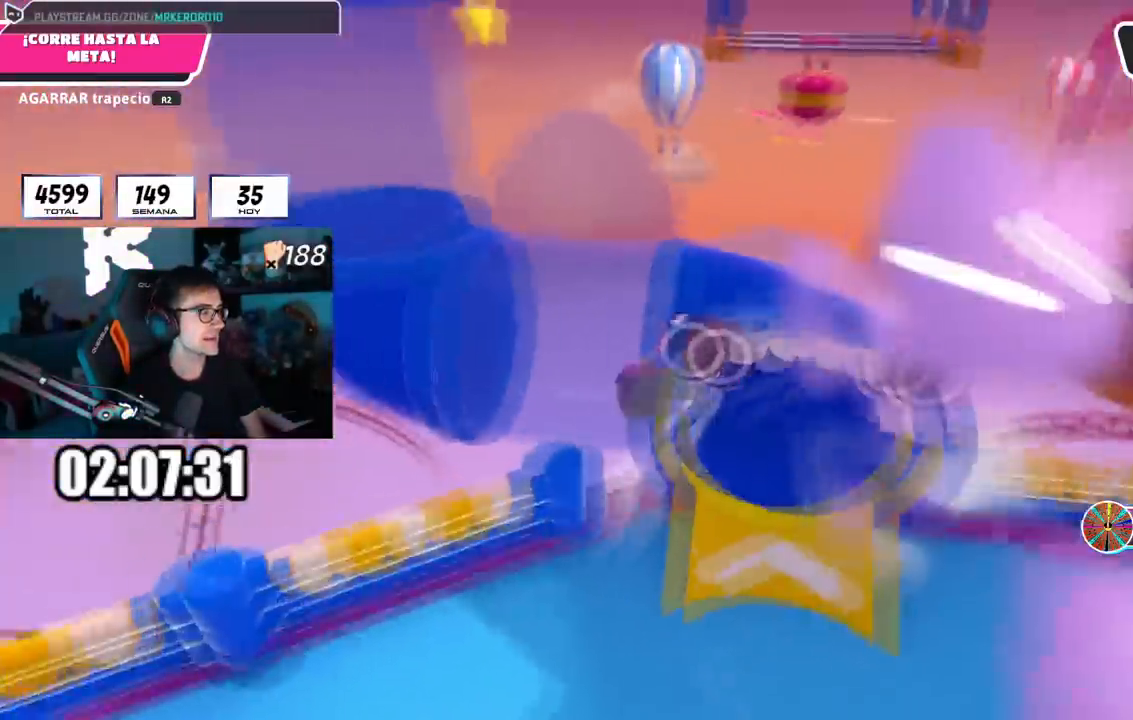
{"buttons": [], "left_stick": "up", "right_stick": "center", "events": []}
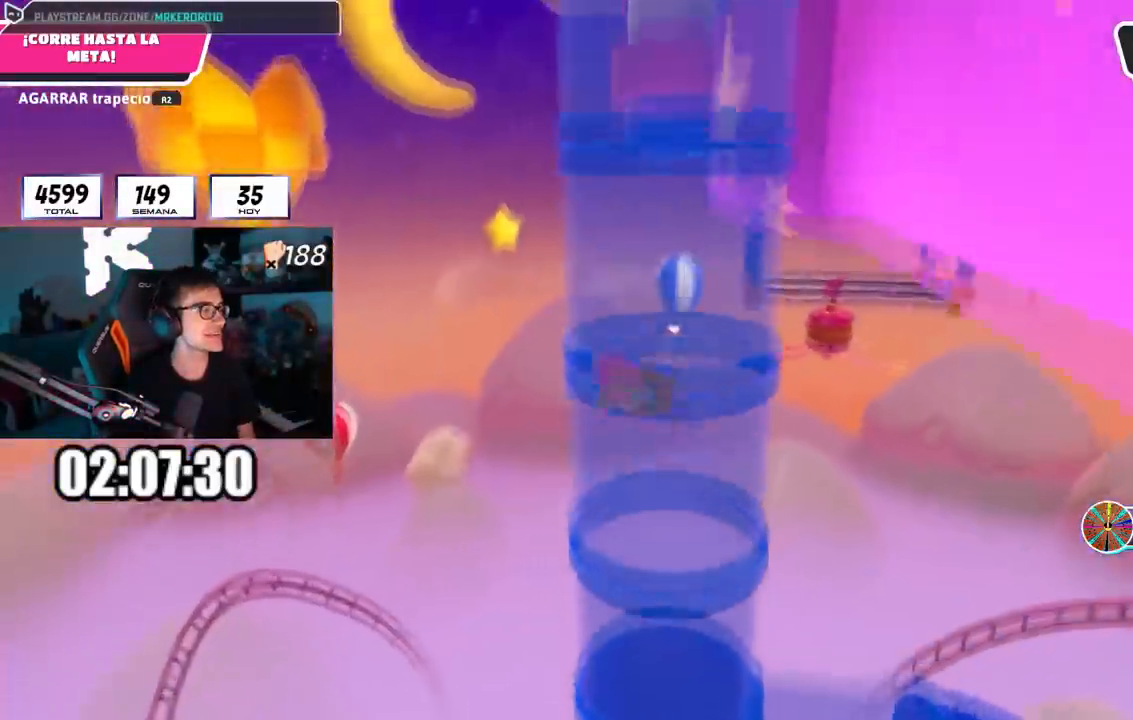
{"buttons": ["L1"], "left_stick": "up", "right_stick": "center", "events": [[100, "L1", "down"]]}
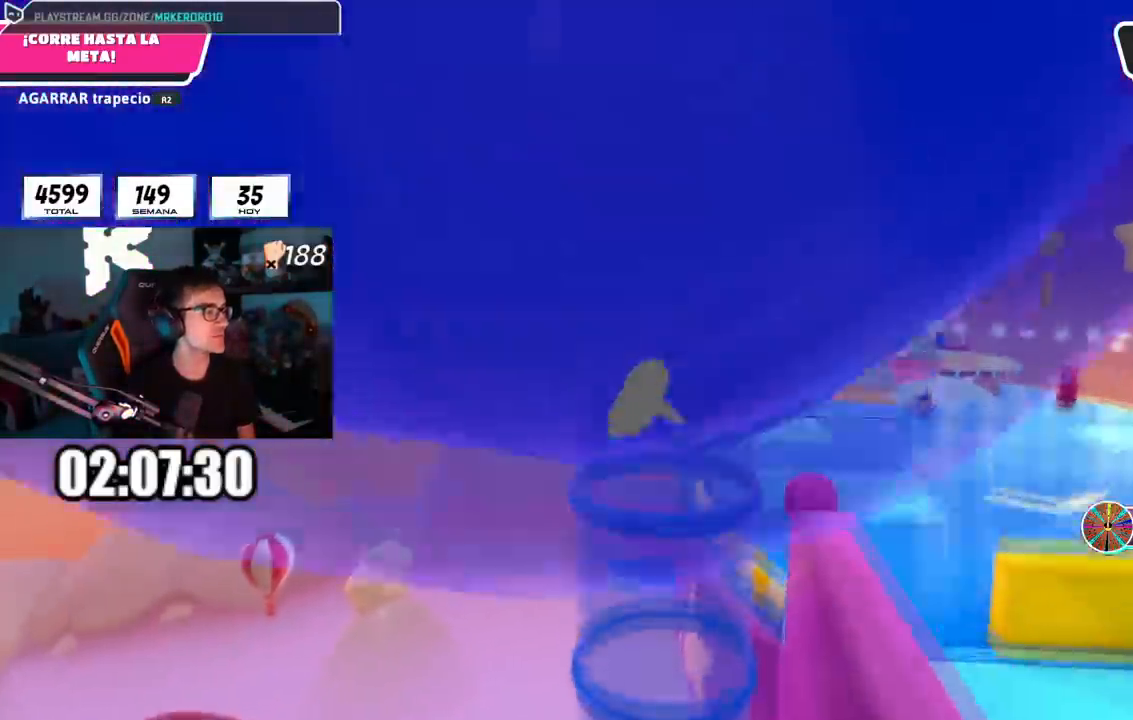
{"buttons": [], "left_stick": "center", "right_stick": "center", "events": [[17, "L1", "up"], [34, "left_stick", "center"], [100, "L1", "down"], [150, "L1", "up"]]}
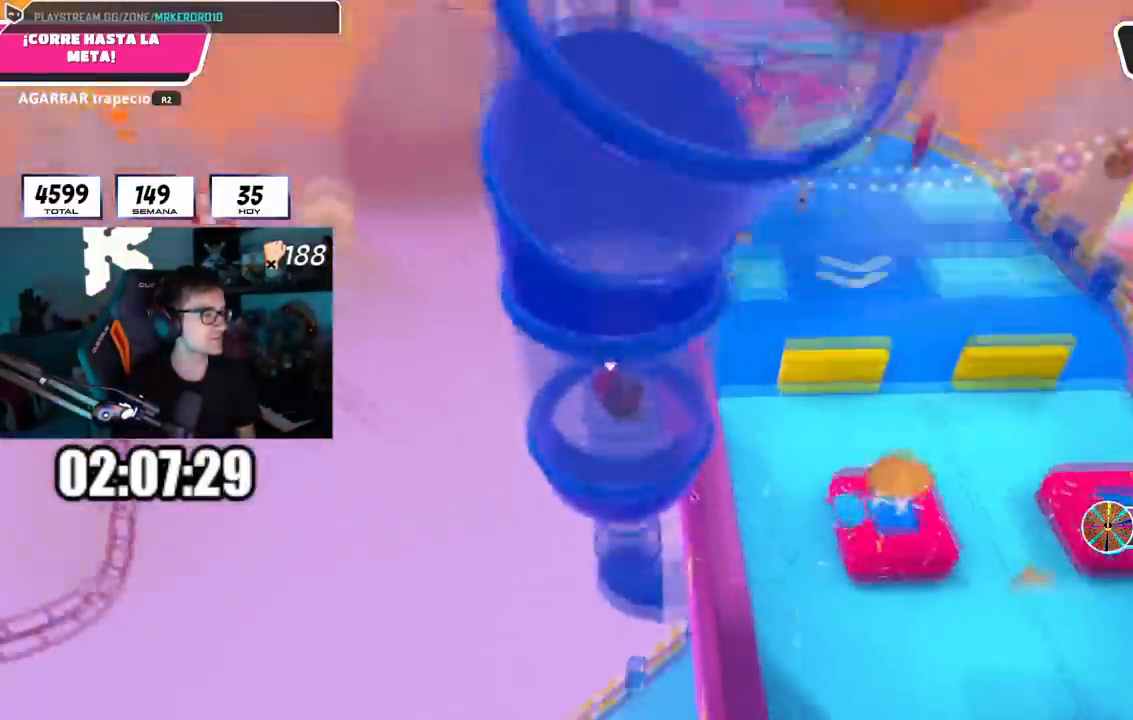
{"buttons": [], "left_stick": "up-right", "right_stick": "down-right", "events": [[33, "left_stick", "up-right"], [350, "right_stick", "down-right"]]}
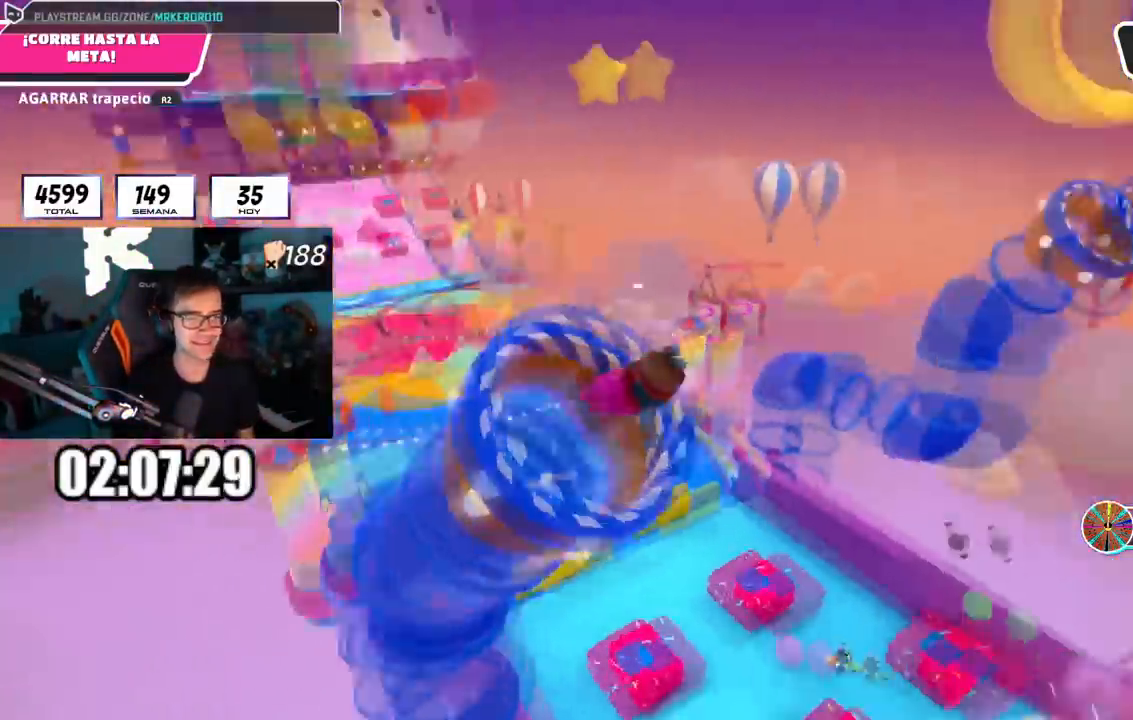
{"buttons": [], "left_stick": "up-right", "right_stick": "center", "events": [[484, "right_stick", "center"]]}
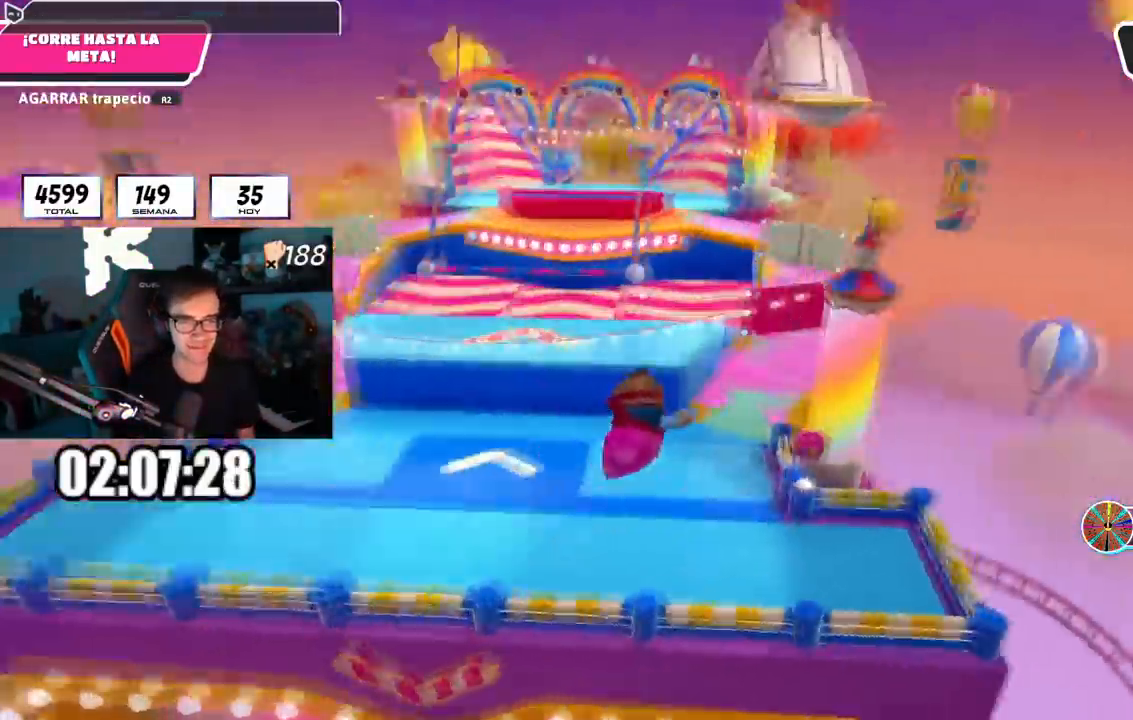
{"buttons": [], "left_stick": "up-right", "right_stick": "center", "events": []}
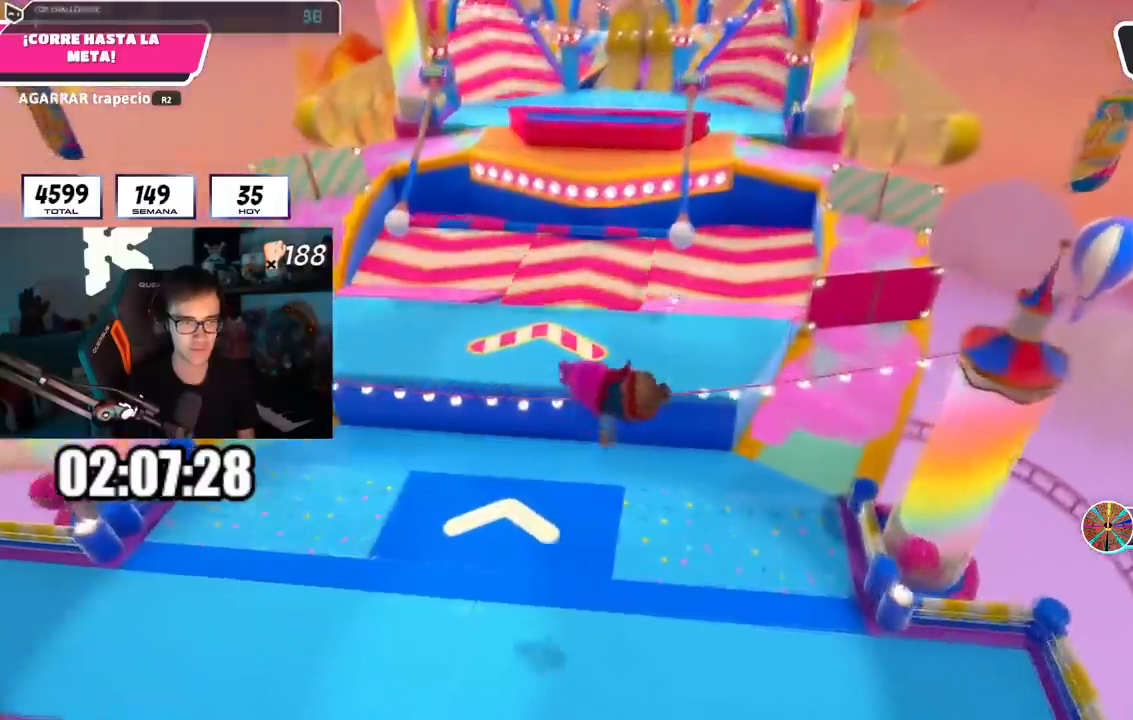
{"buttons": [], "left_stick": "up", "right_stick": "up", "events": [[334, "right_stick", "up"], [501, "left_stick", "up"]]}
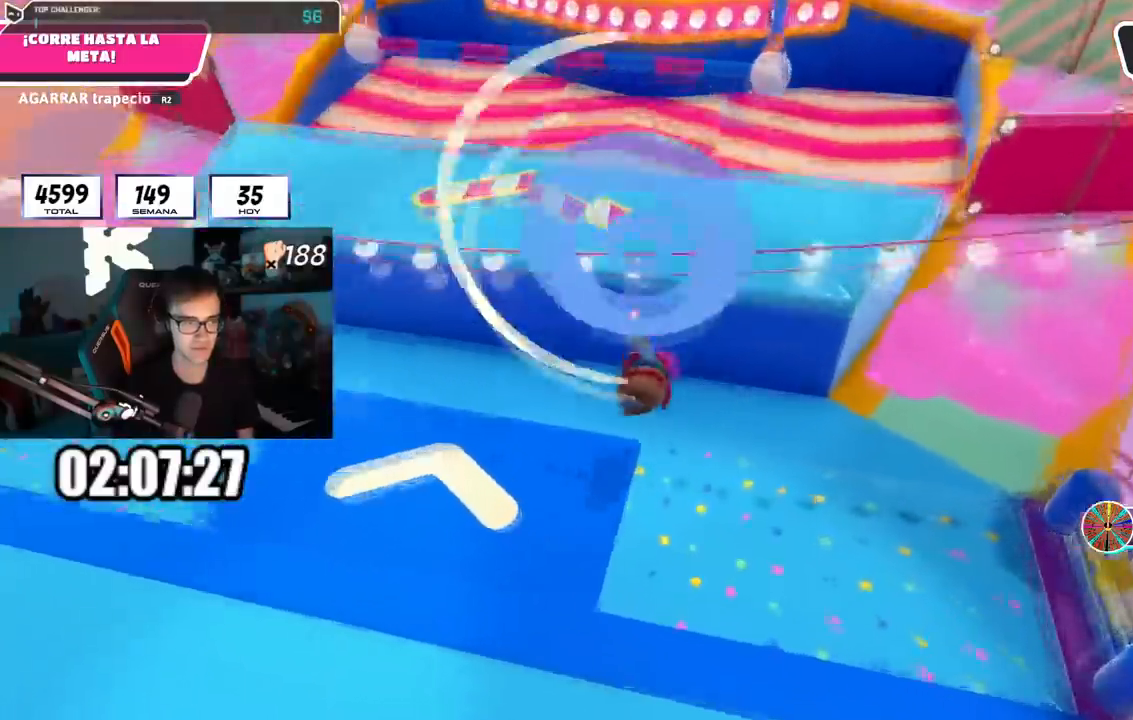
{"buttons": [], "left_stick": "up", "right_stick": "up"}
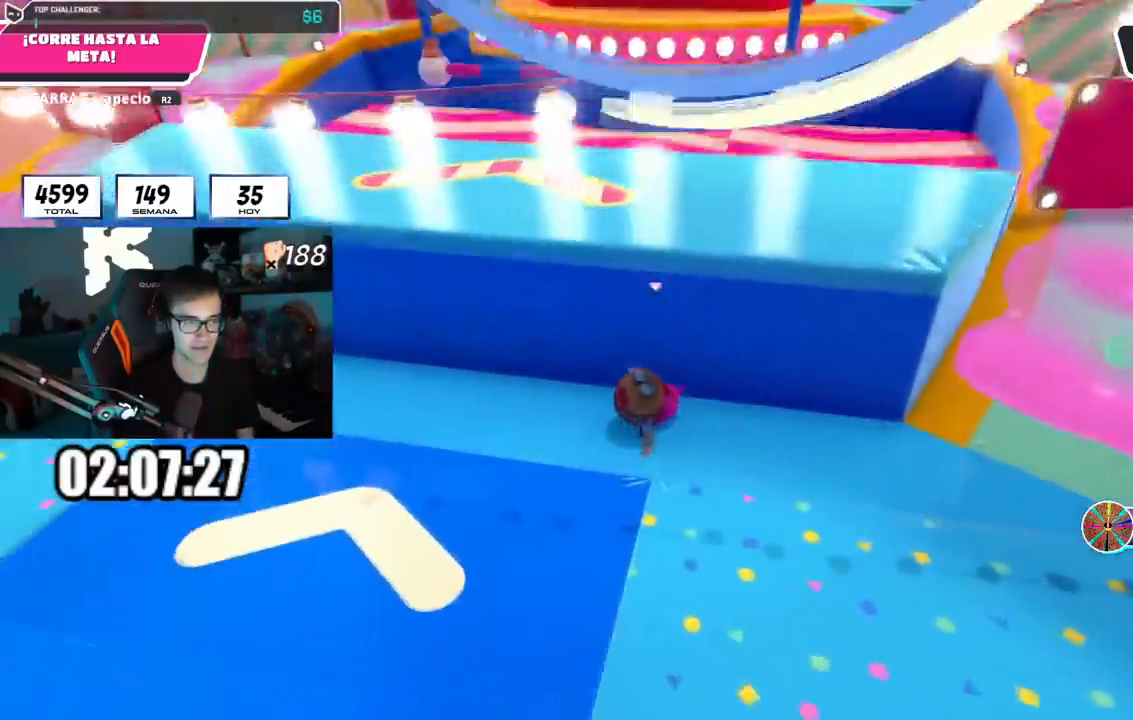
{"buttons": [], "left_stick": "left", "right_stick": "center", "events": [[50, "right_stick", "center"], [117, "right_stick", "down-right"], [150, "left_stick", "up-left"], [234, "right_stick", "center"], [267, "left_stick", "center"], [367, "left_stick", "left"], [417, "right_stick", "right"], [484, "right_stick", "center"]]}
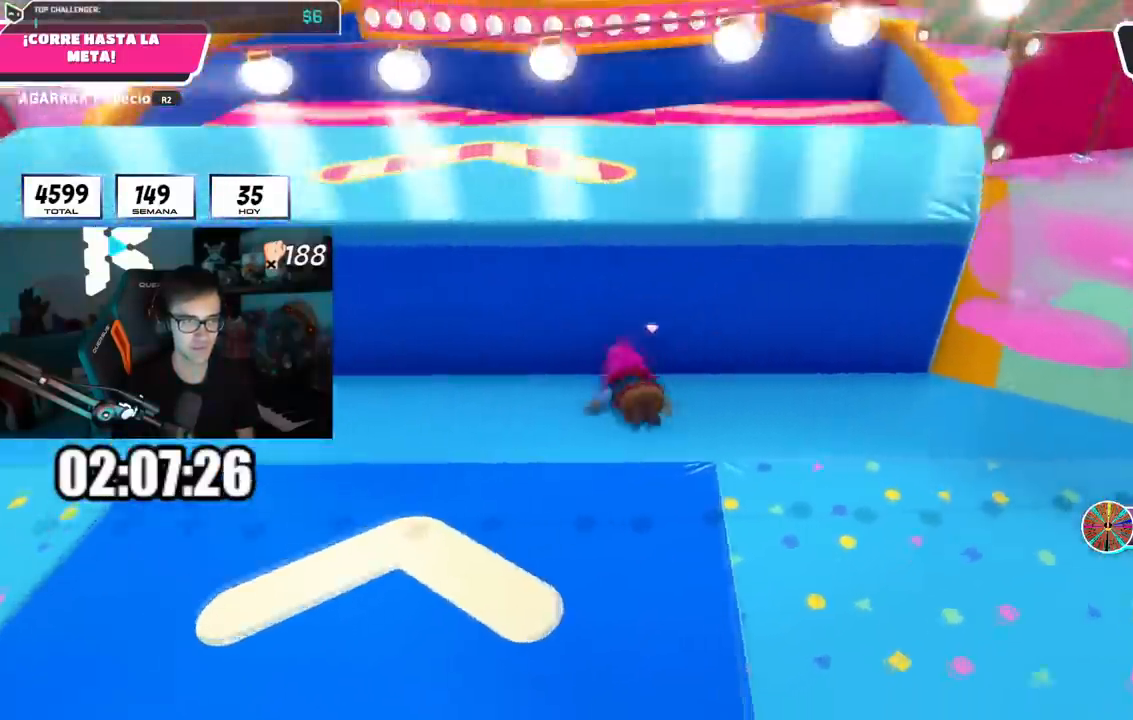
{"buttons": ["R2"], "left_stick": "up", "right_stick": "up", "events": [[50, "left_stick", "up-left"], [166, "CROSS", "down"], [166, "left_stick", "up"], [300, "CROSS", "up"], [417, "R2", "down"], [417, "right_stick", "up"]]}
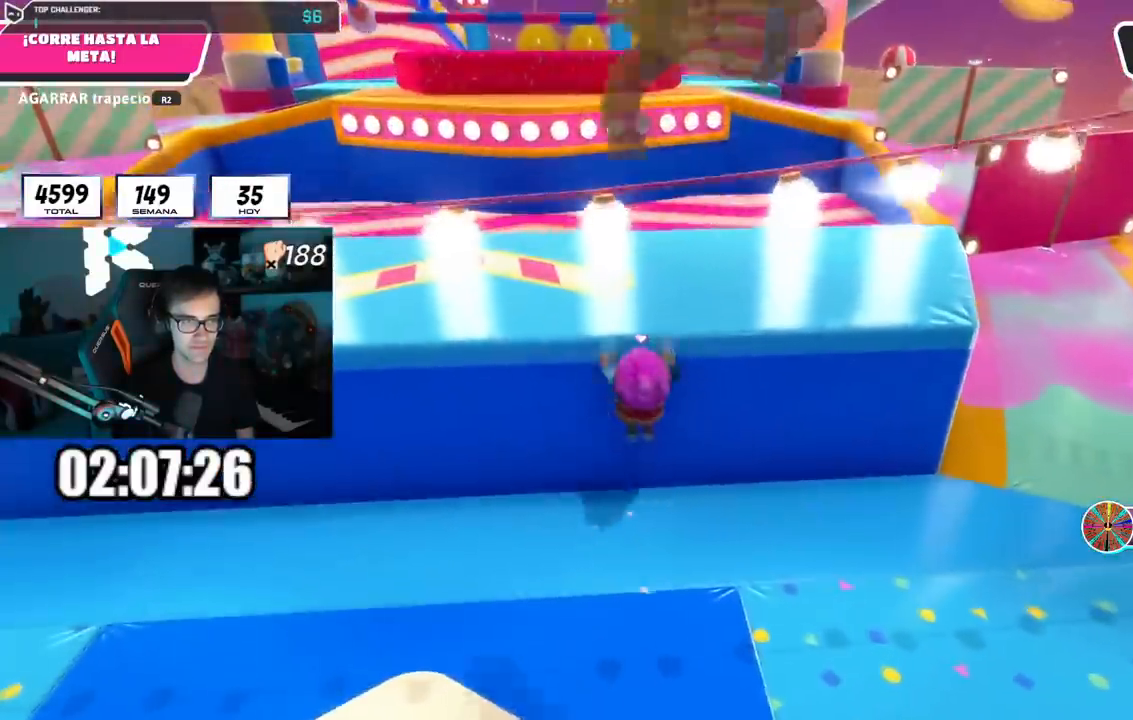
{"buttons": ["R2"], "left_stick": "up", "right_stick": "center", "events": [[134, "right_stick", "down"], [267, "right_stick", "center"], [417, "right_stick", "up-left"], [501, "right_stick", "center"]]}
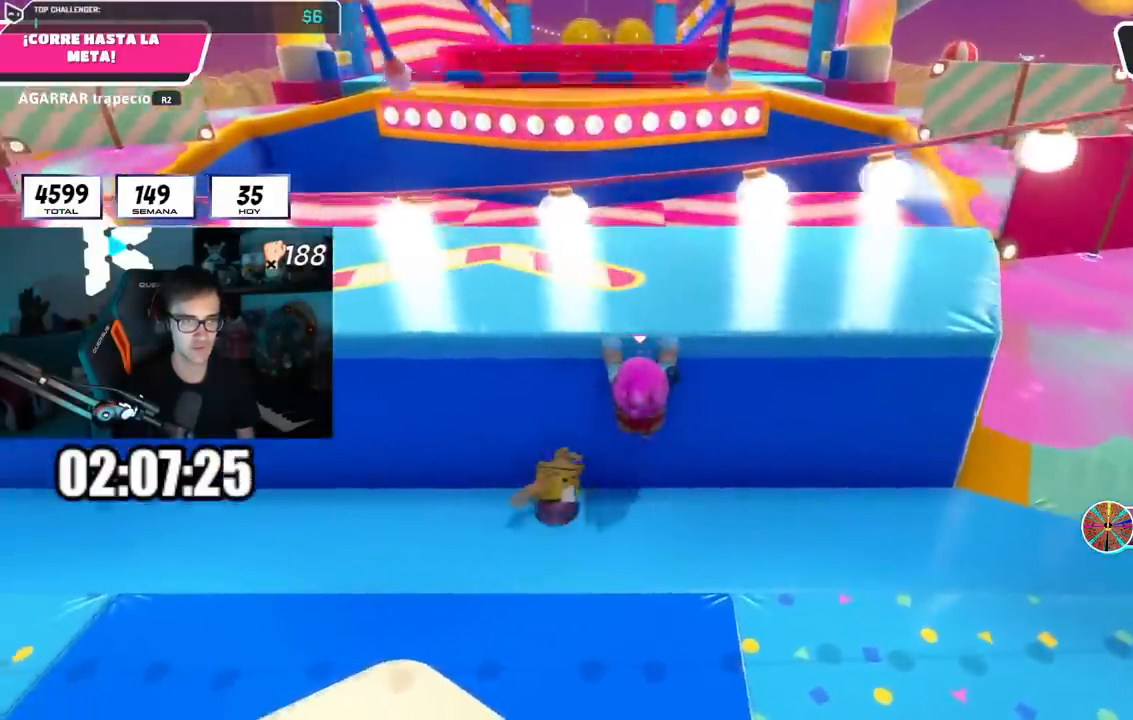
{"buttons": ["R2"], "left_stick": "up", "right_stick": "center", "events": [[33, "R1", "down"], [333, "R1", "up"]]}
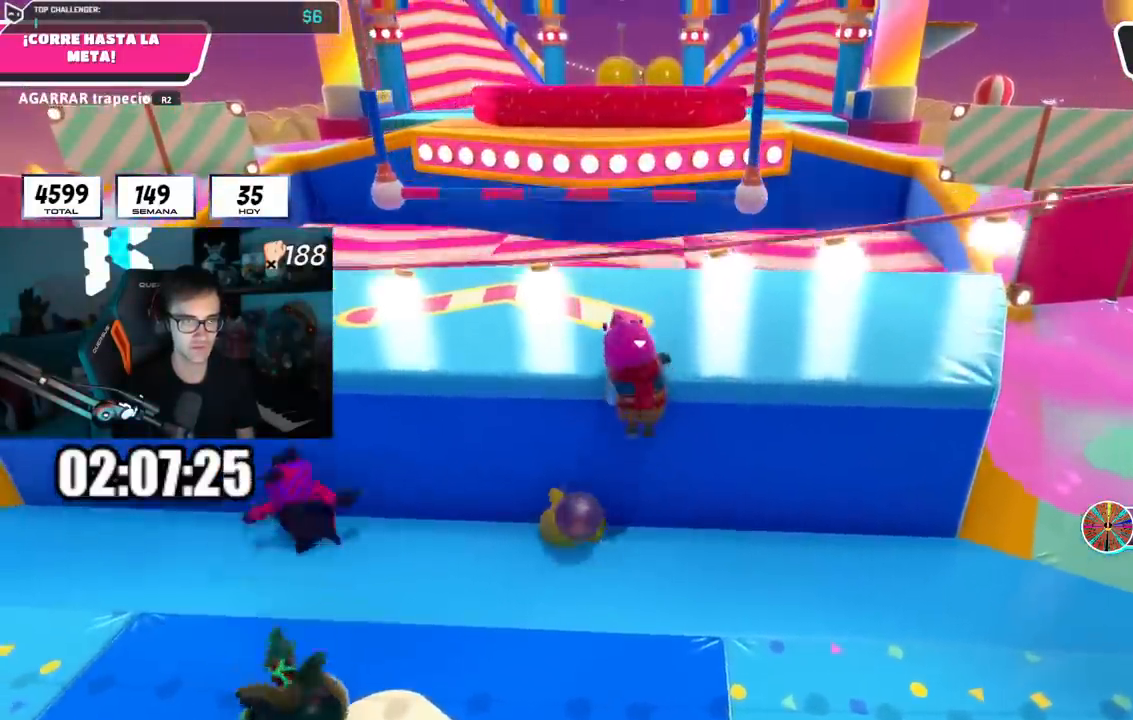
{"buttons": [], "left_stick": "up", "right_stick": "center", "events": [[67, "R2", "up"]]}
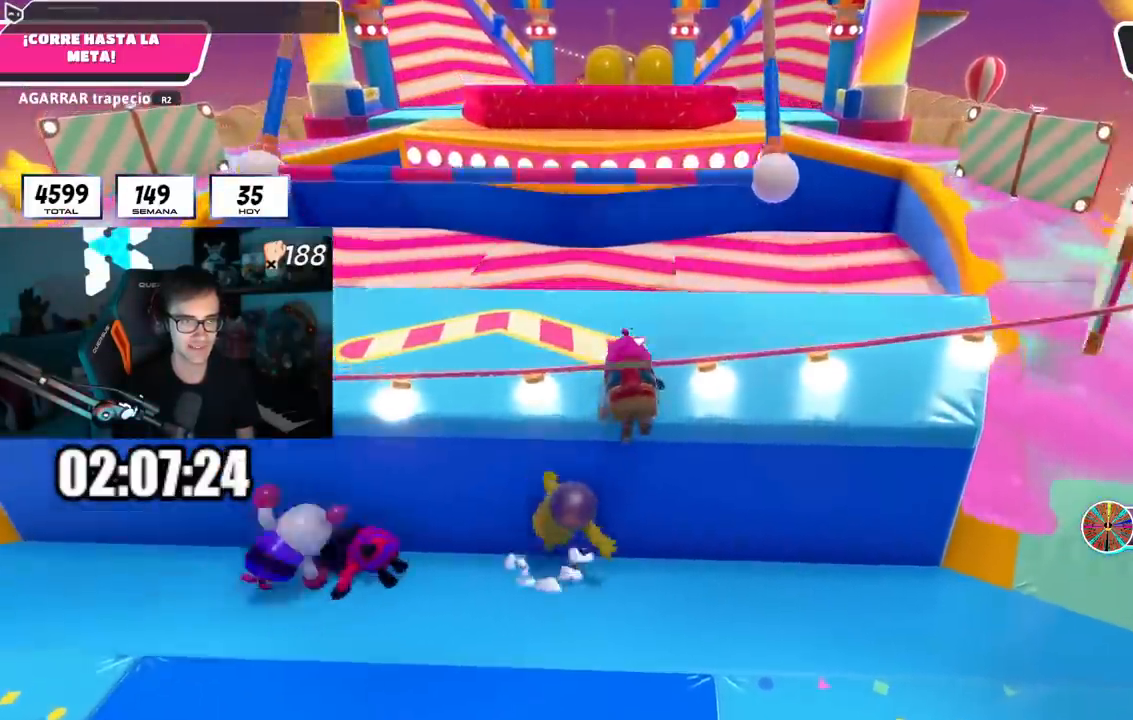
{"buttons": [], "left_stick": "up", "right_stick": "center", "events": []}
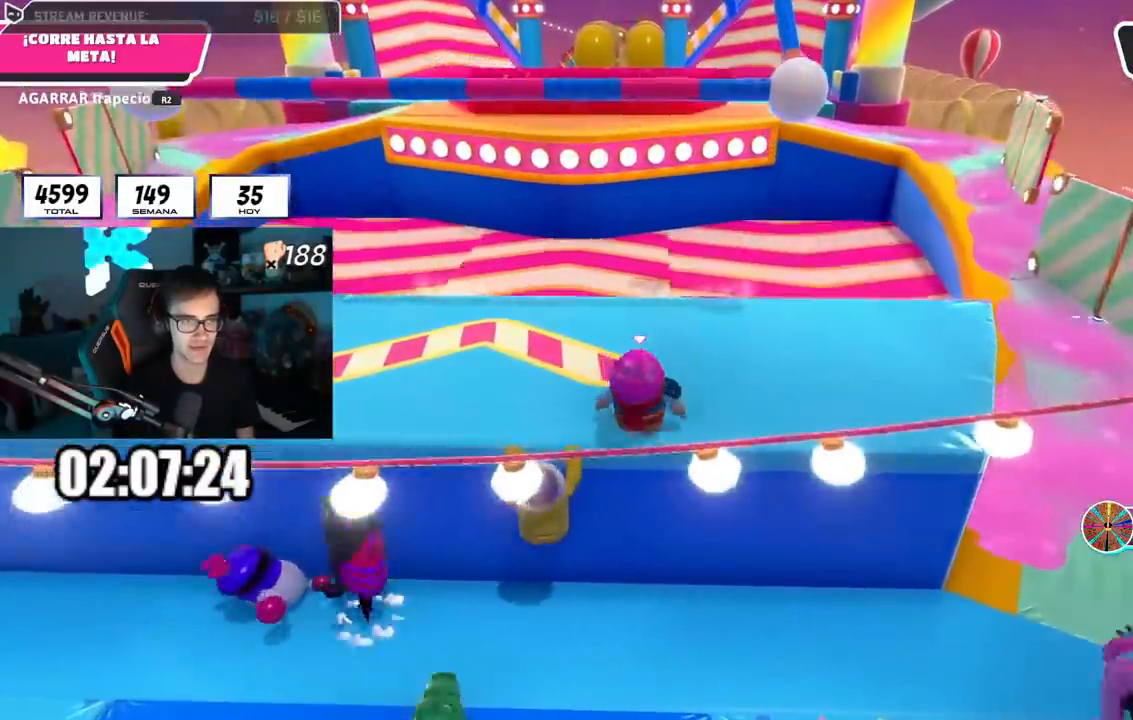
{"buttons": [], "left_stick": "up-right", "right_stick": "down", "events": [[234, "left_stick", "up-right"], [284, "right_stick", "right"], [451, "right_stick", "down"]]}
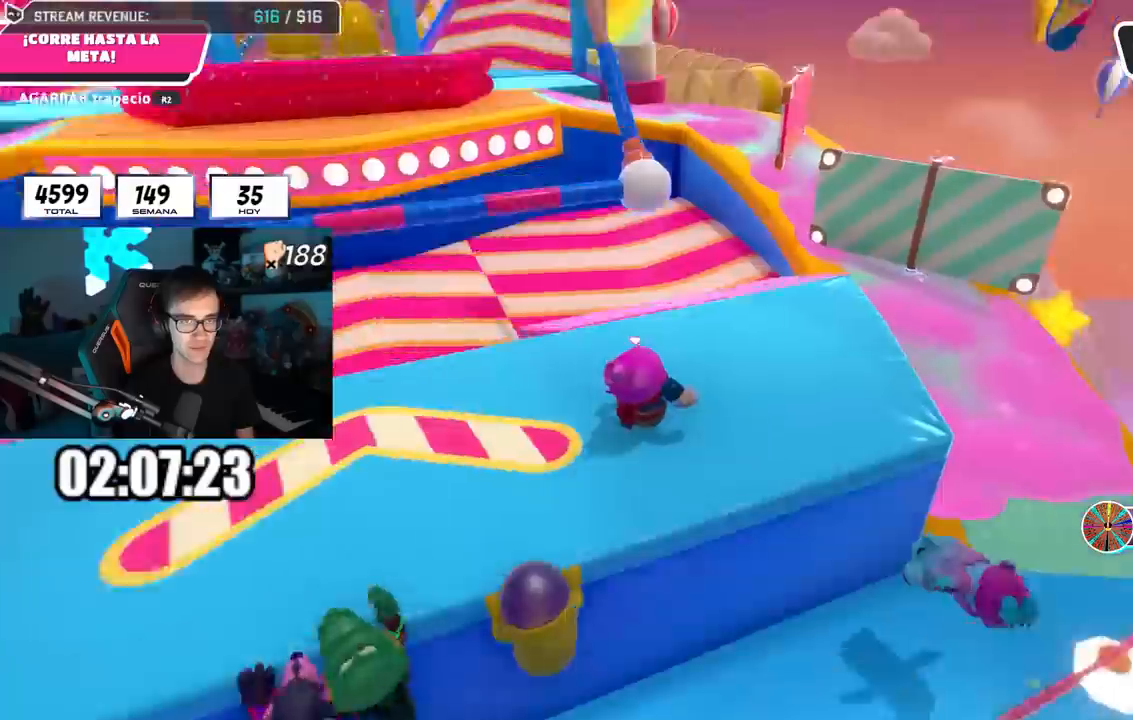
{"buttons": [], "left_stick": "up", "right_stick": "center", "events": [[267, "left_stick", "up"], [367, "right_stick", "center"]]}
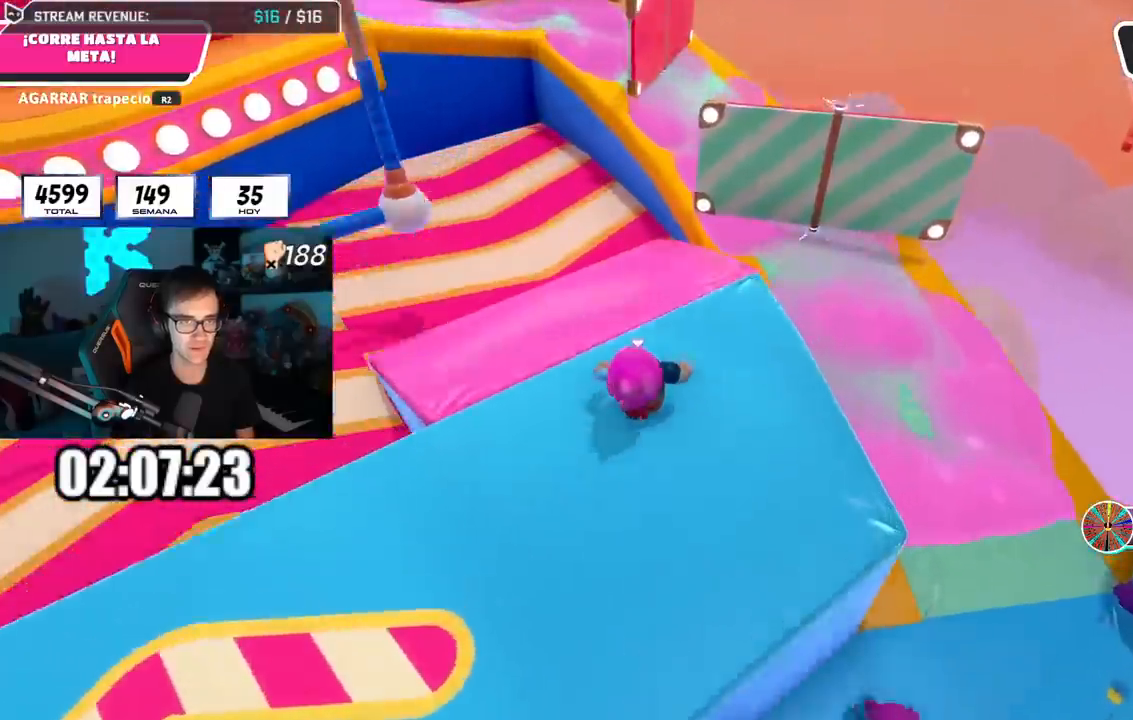
{"buttons": [], "left_stick": "up", "right_stick": "center", "events": [[267, "CROSS", "down"], [468, "CROSS", "up"]]}
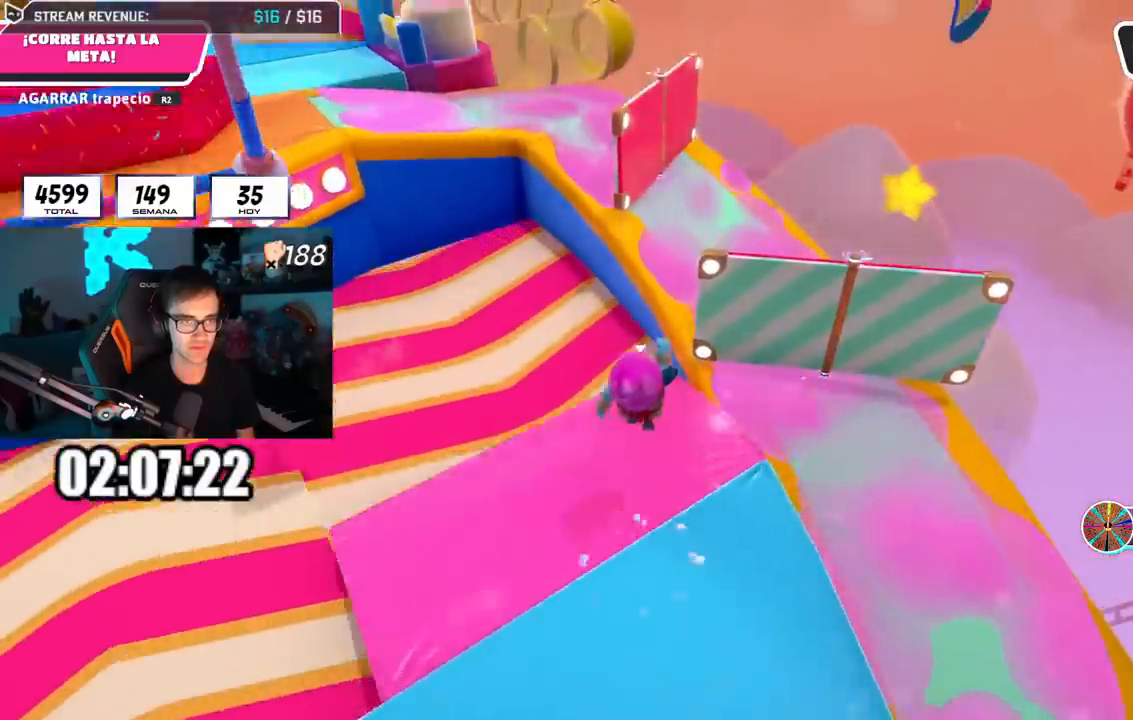
{"buttons": [], "left_stick": "up-right", "right_stick": "up-left", "events": [[150, "SQUARE", "down"], [234, "left_stick", "up-right"], [284, "SQUARE", "up"], [467, "right_stick", "up-left"]]}
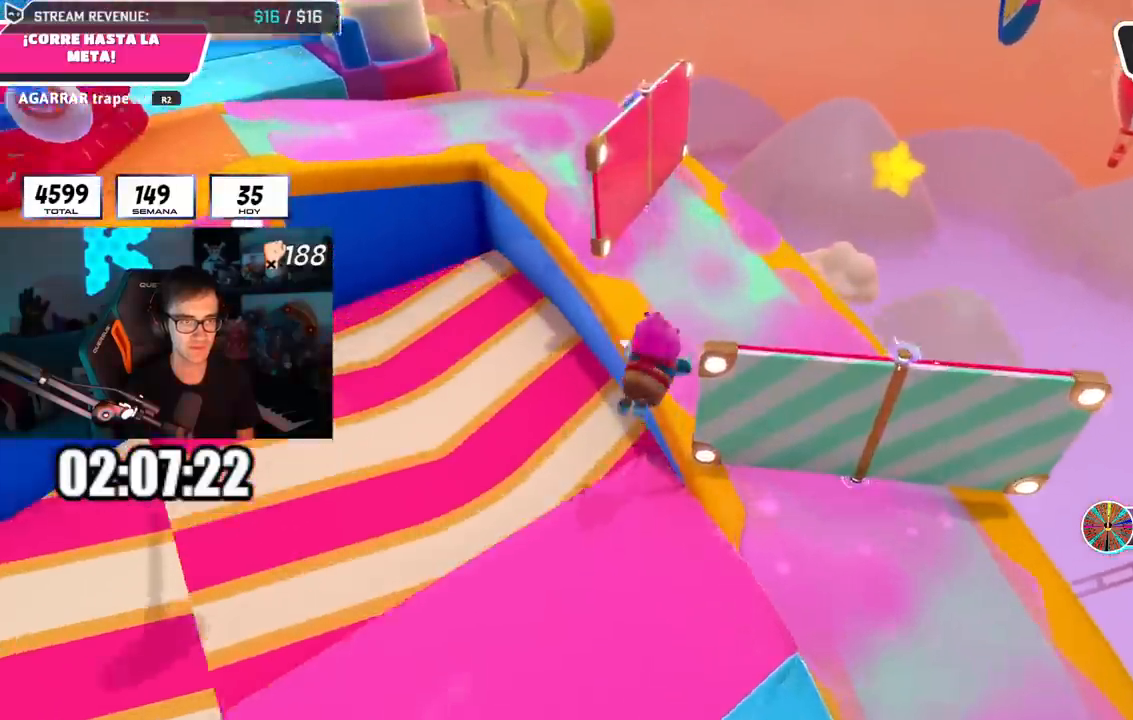
{"buttons": [], "left_stick": "up", "right_stick": "center", "events": [[117, "right_stick", "center"], [234, "right_stick", "up"], [301, "left_stick", "up"], [334, "right_stick", "center"]]}
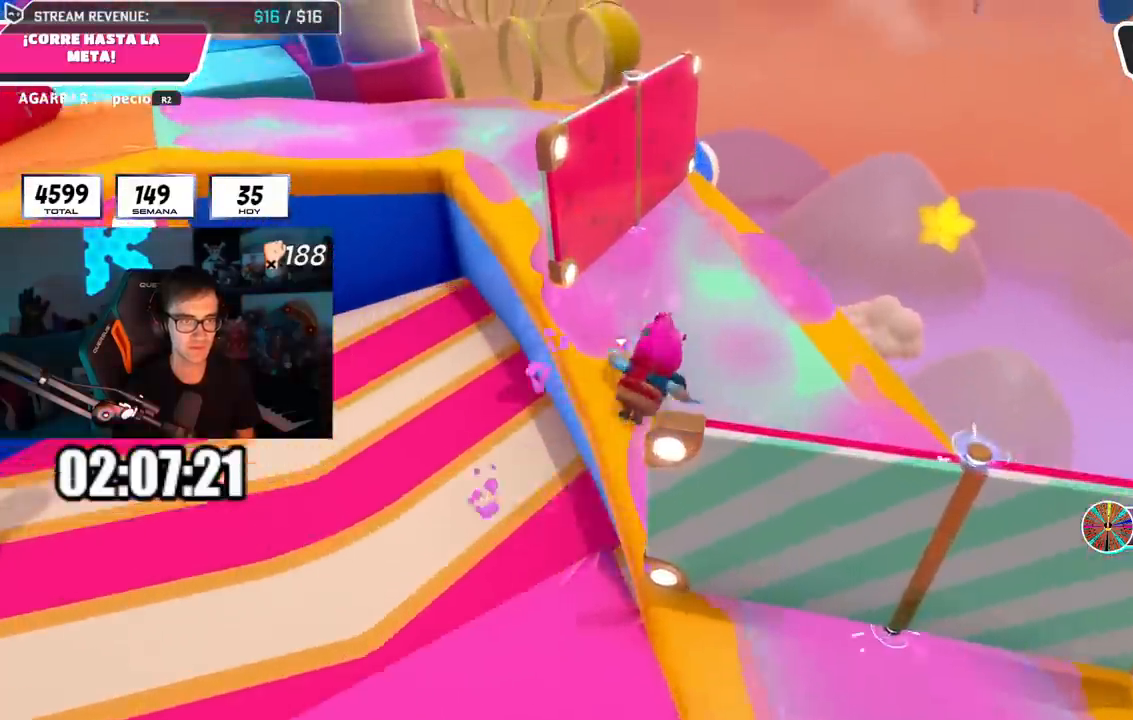
{"buttons": ["CROSS"], "left_stick": "up", "right_stick": "center", "events": [[50, "left_stick", "up-left"], [417, "CROSS", "down"], [484, "left_stick", "up"]]}
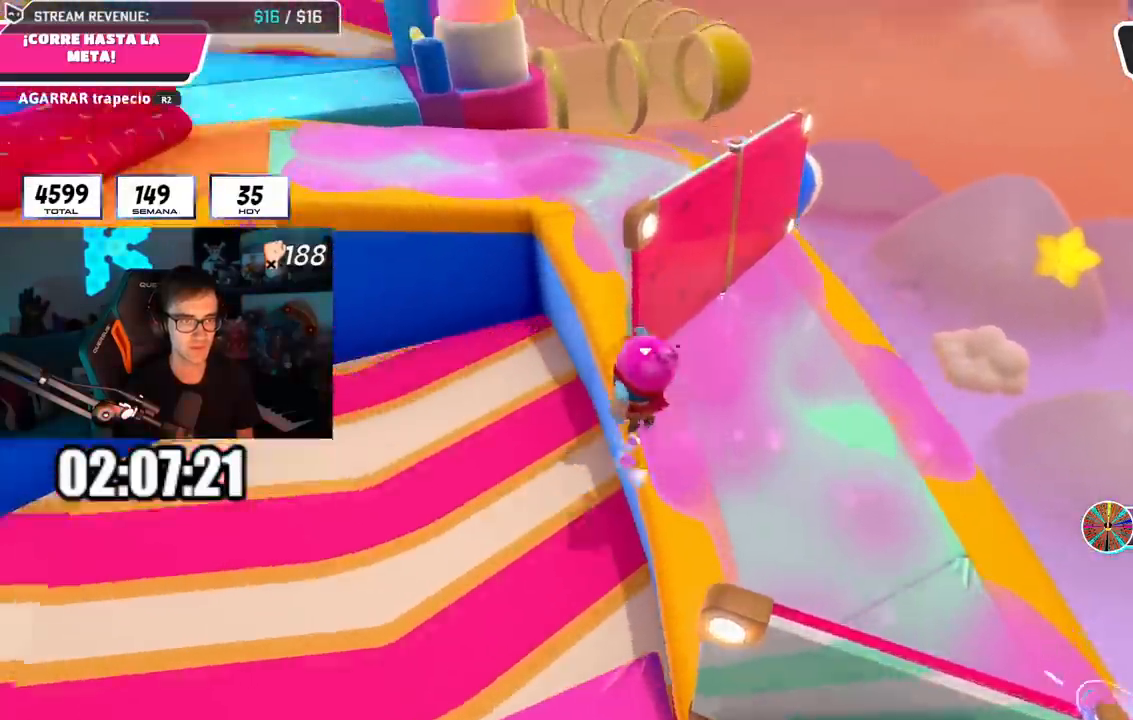
{"buttons": [], "left_stick": "up-right", "right_stick": "center", "events": [[101, "CROSS", "up"], [117, "left_stick", "up-right"], [284, "left_stick", "up"], [334, "SQUARE", "down"], [484, "SQUARE", "up"], [484, "left_stick", "up-right"]]}
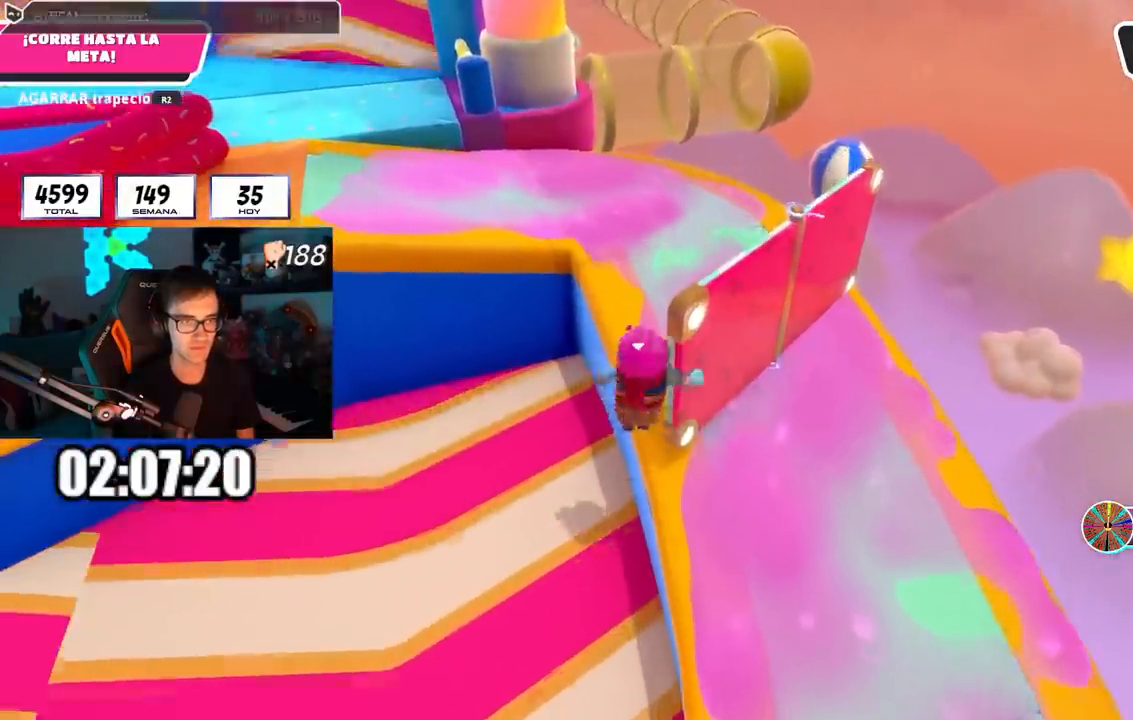
{"buttons": [], "left_stick": "up", "right_stick": "down-left", "events": [[150, "right_stick", "up"], [300, "left_stick", "up"], [334, "right_stick", "left"], [500, "right_stick", "down-left"]]}
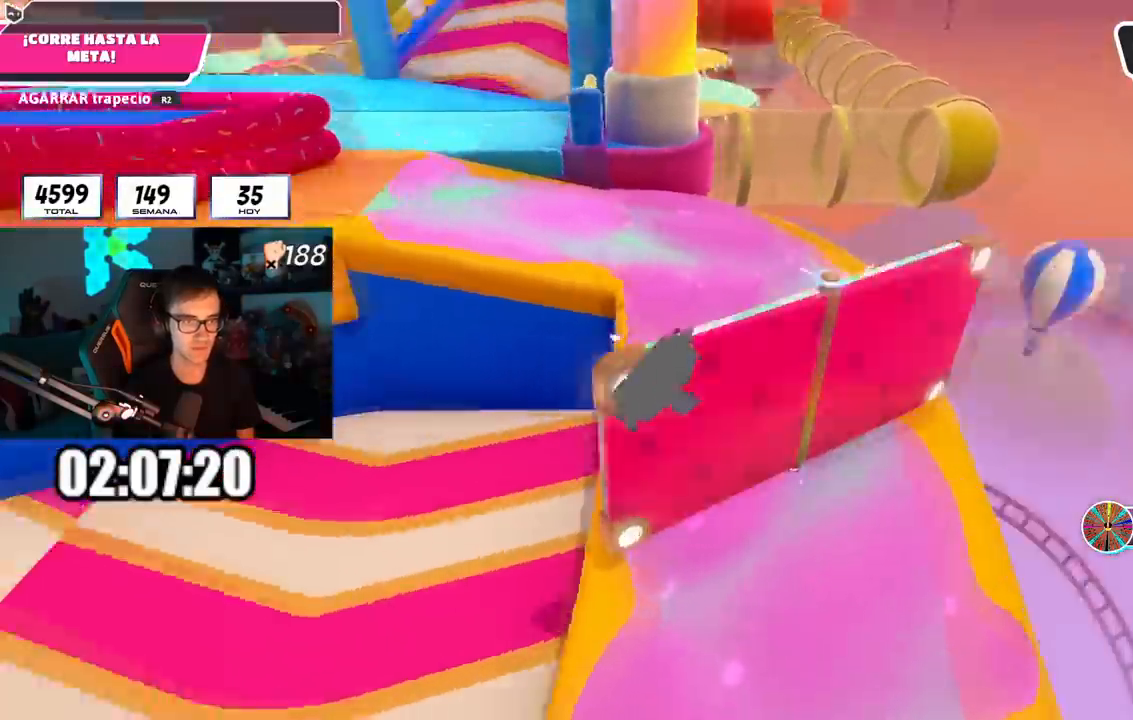
{"buttons": [], "left_stick": "up", "right_stick": "center", "events": [[117, "right_stick", "center"], [334, "CROSS", "down"], [501, "CROSS", "up"]]}
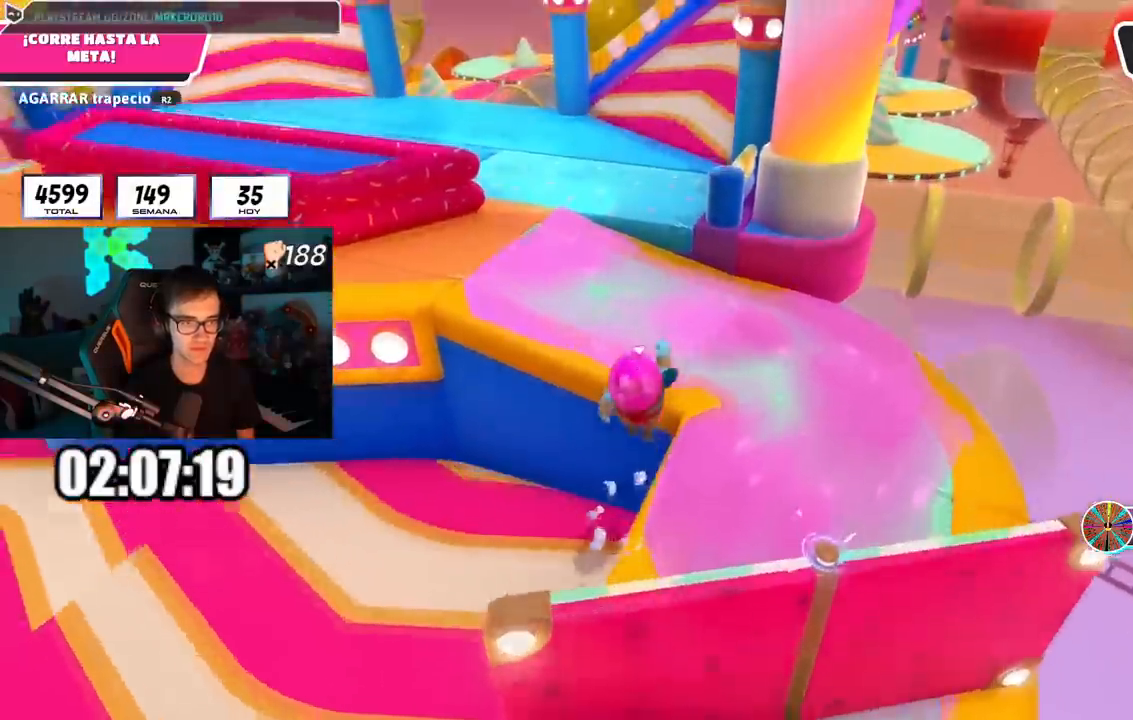
{"buttons": [], "left_stick": "up", "right_stick": "down", "events": [[184, "right_stick", "up"], [250, "right_stick", "center"], [317, "right_stick", "down"]]}
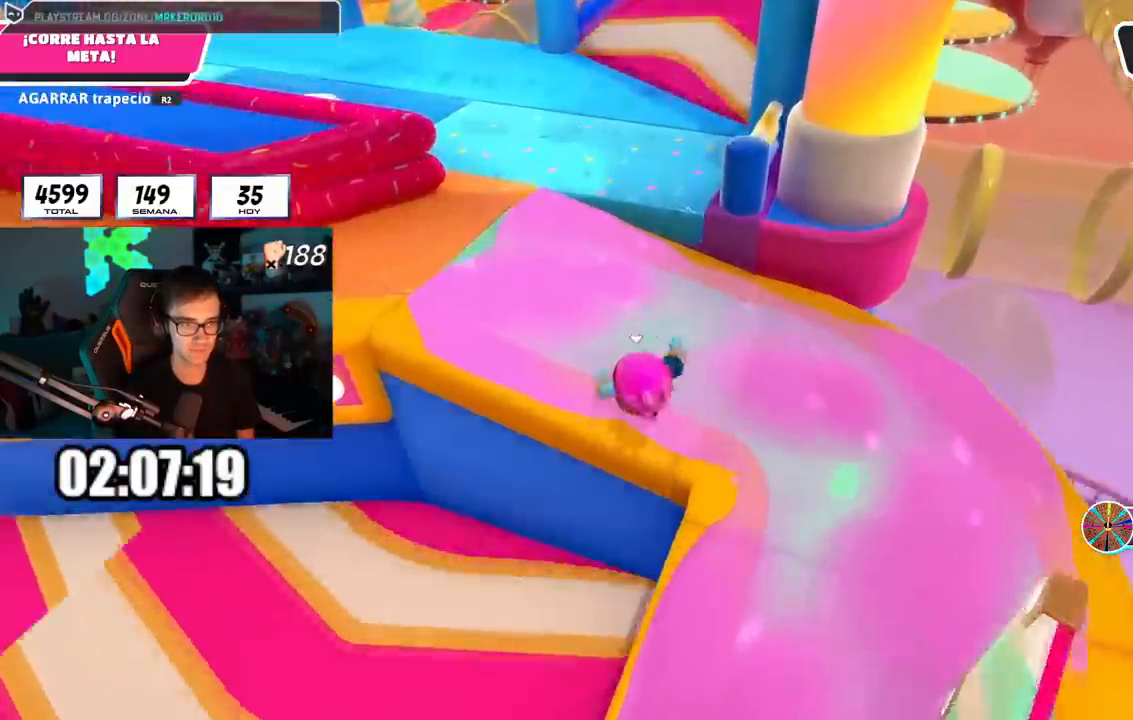
{"buttons": [], "left_stick": "up", "right_stick": "center", "events": [[67, "right_stick", "center"], [368, "CROSS", "down"], [501, "CROSS", "up"]]}
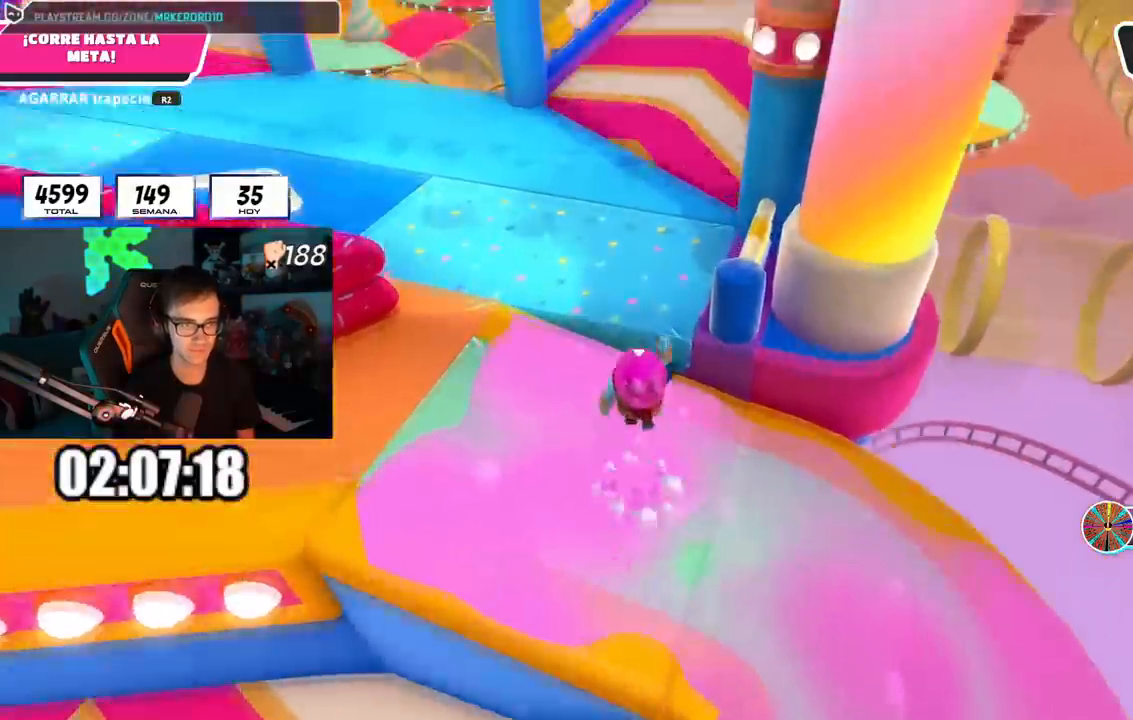
{"buttons": [], "left_stick": "up", "right_stick": "up-right", "events": [[150, "right_stick", "up"], [284, "right_stick", "up-right"]]}